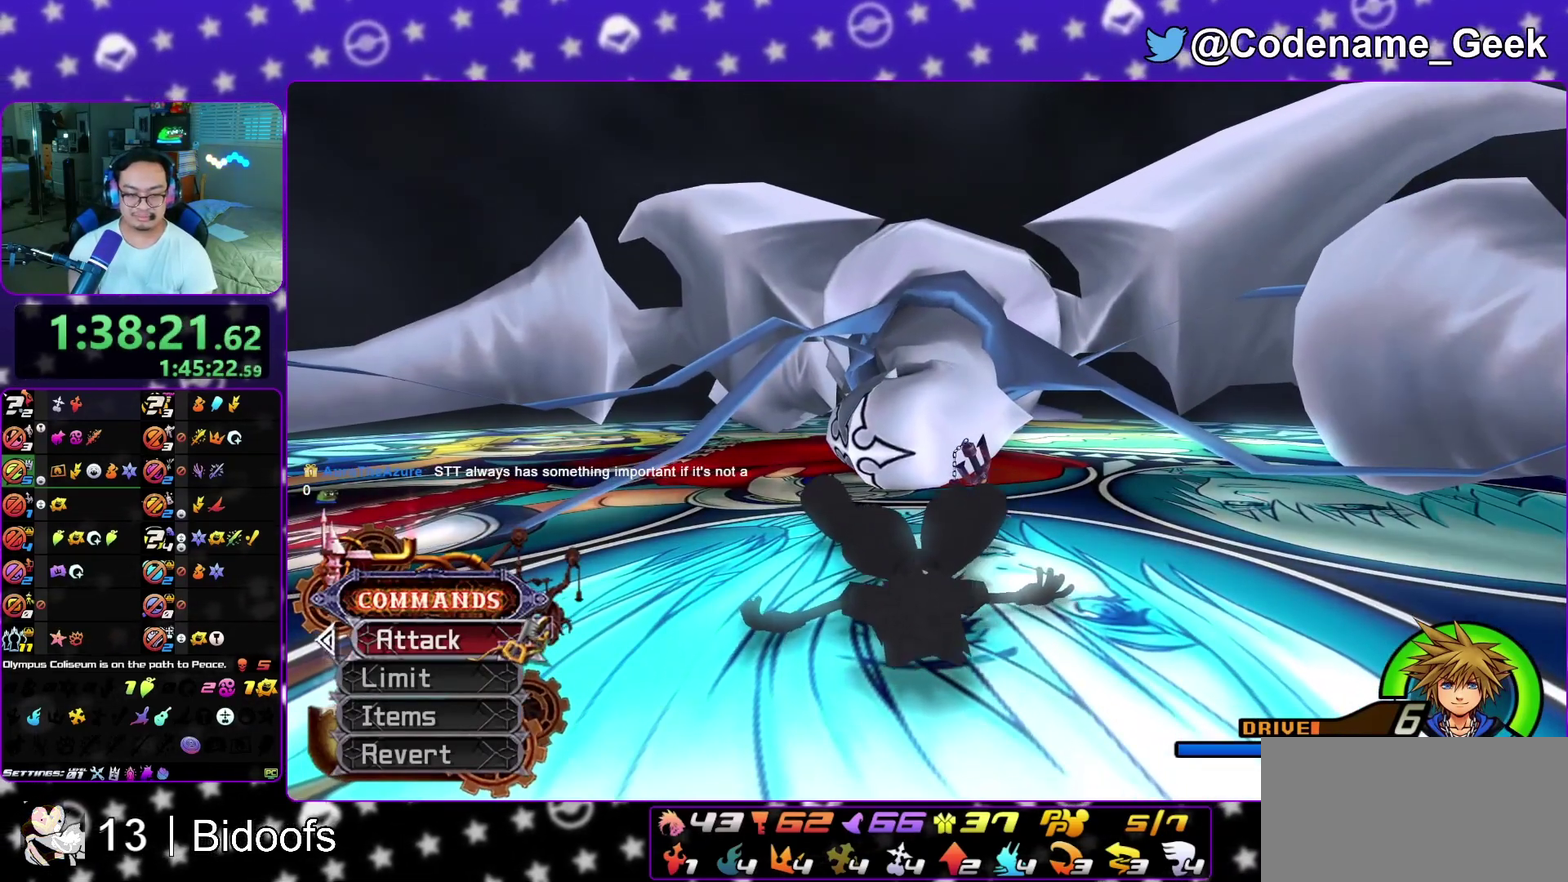
Gameplay with a controller (Nintendo layout); each line is a JSON object with the inputs held at the frame after it (dt_ms = milliseconds from this image to that frame). "events" lists button and stick changes between this image and that frame as [ms after this image, input, new state], when the widget could be followed in between. This overlay highlights the sticks when they move; stick clicks (L3 R3) are not distinguishable. Not read: L3 R1 R3 SELECT START.
{"dt_ms": 400, "buttons": [], "left_stick": "up", "right_stick": "center", "events": [[17, "L1", "down"], [67, "left_stick", "up"], [167, "L1", "up"], [283, "L1", "down"], [383, "L1", "up"]]}
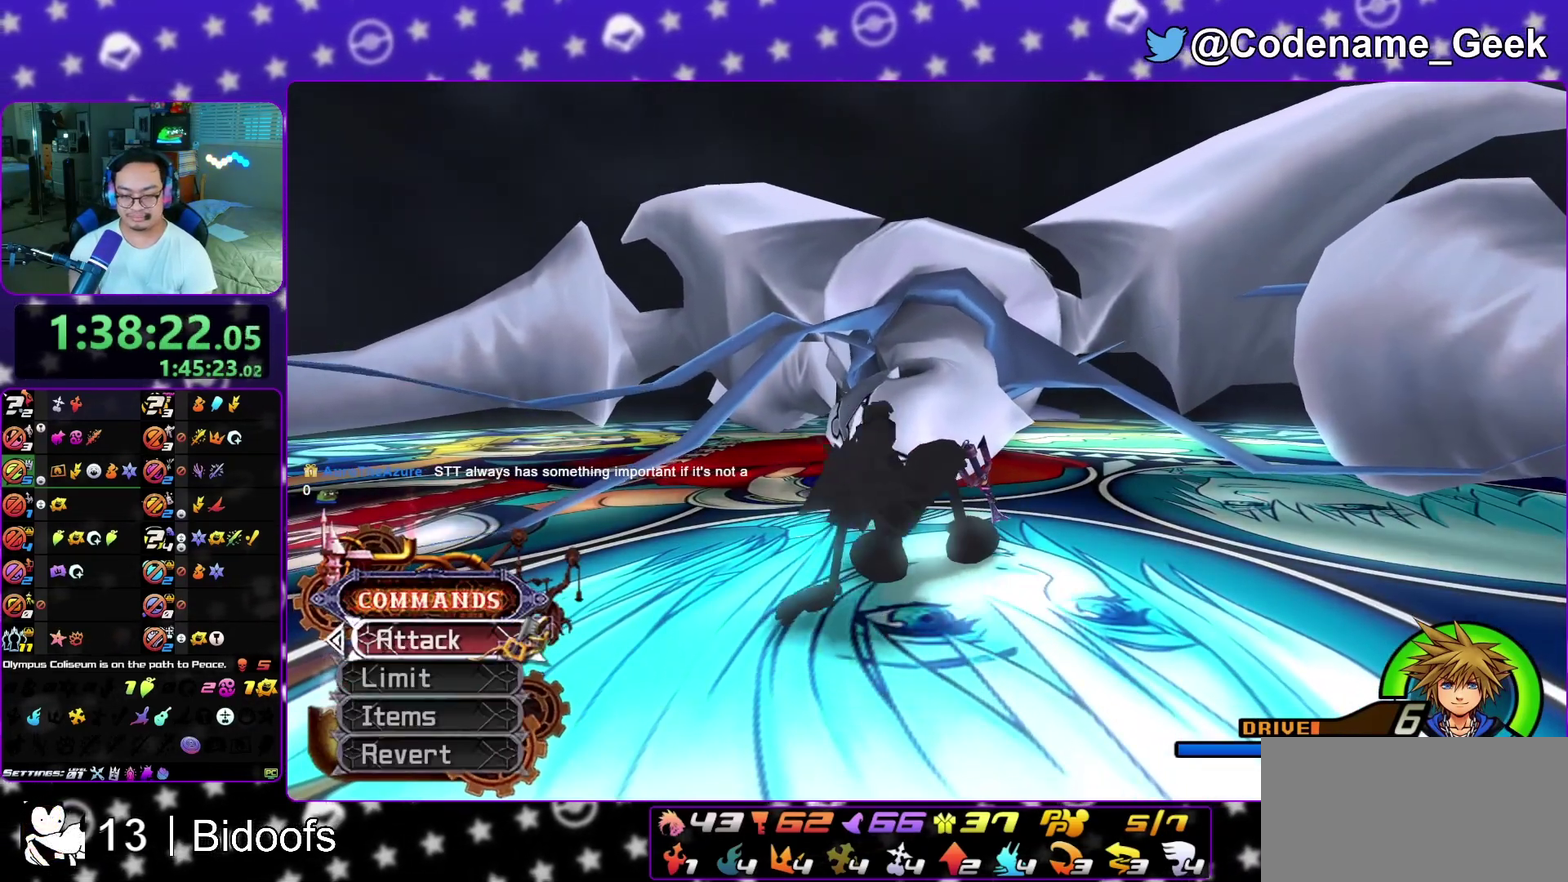
{"dt_ms": 600, "buttons": [], "left_stick": "up", "right_stick": "center", "events": [[100, "L1", "down"], [200, "L1", "up"], [317, "L1", "down"], [317, "right_stick", "down"], [383, "right_stick", "center"], [400, "L1", "up"], [467, "right_stick", "down"], [517, "L1", "down"], [567, "right_stick", "center"], [600, "L1", "up"]]}
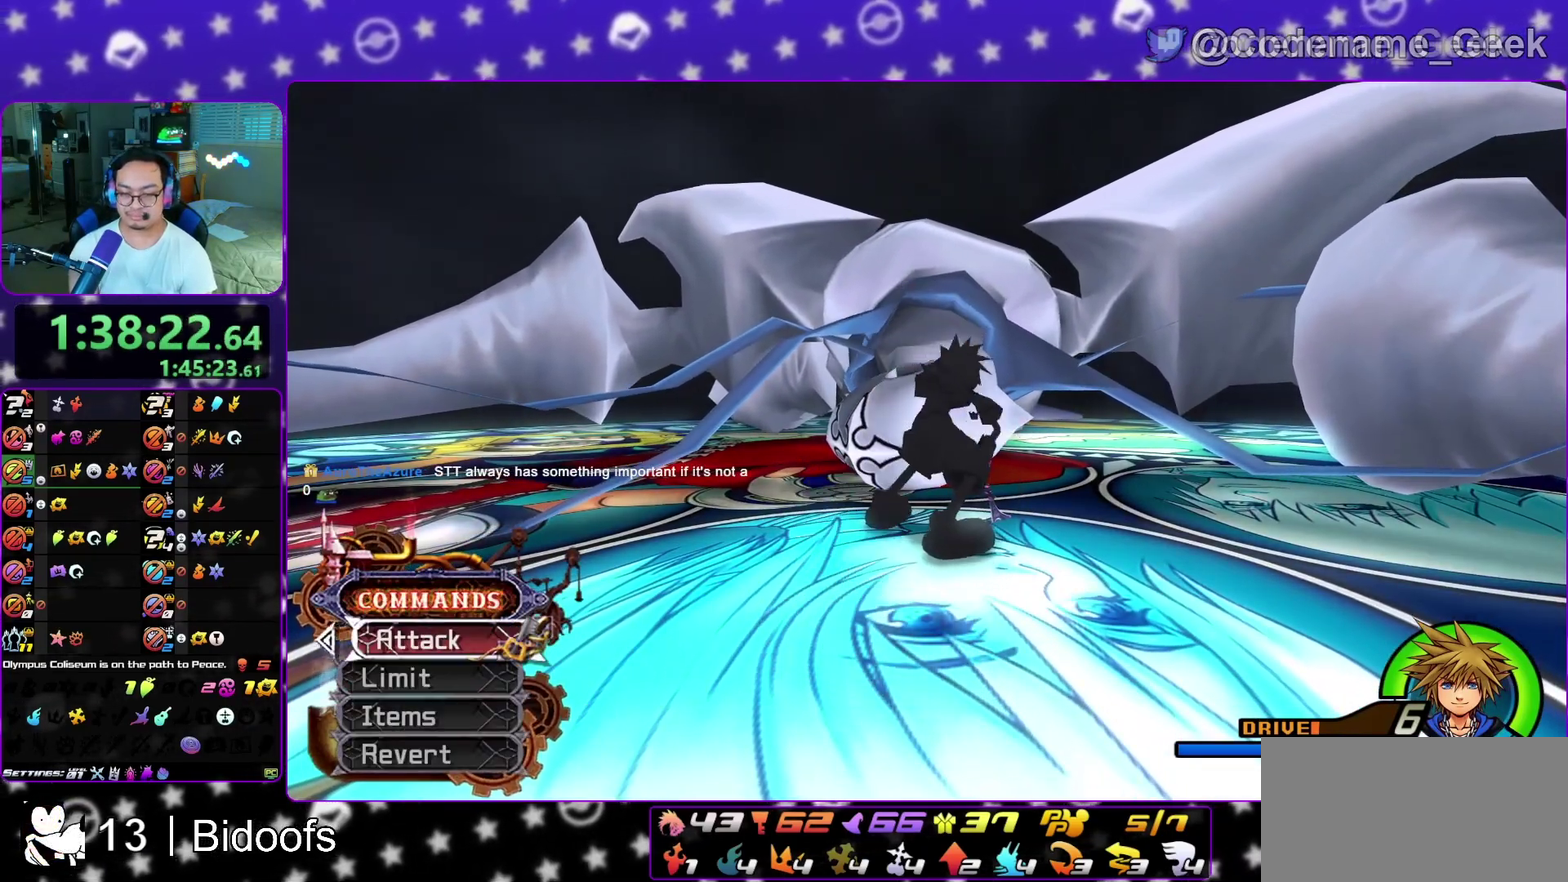
{"dt_ms": 300, "buttons": [], "left_stick": "down-right", "right_stick": "center", "events": [[133, "L1", "down"], [133, "left_stick", "up-right"], [200, "L1", "up"], [267, "left_stick", "down-right"]]}
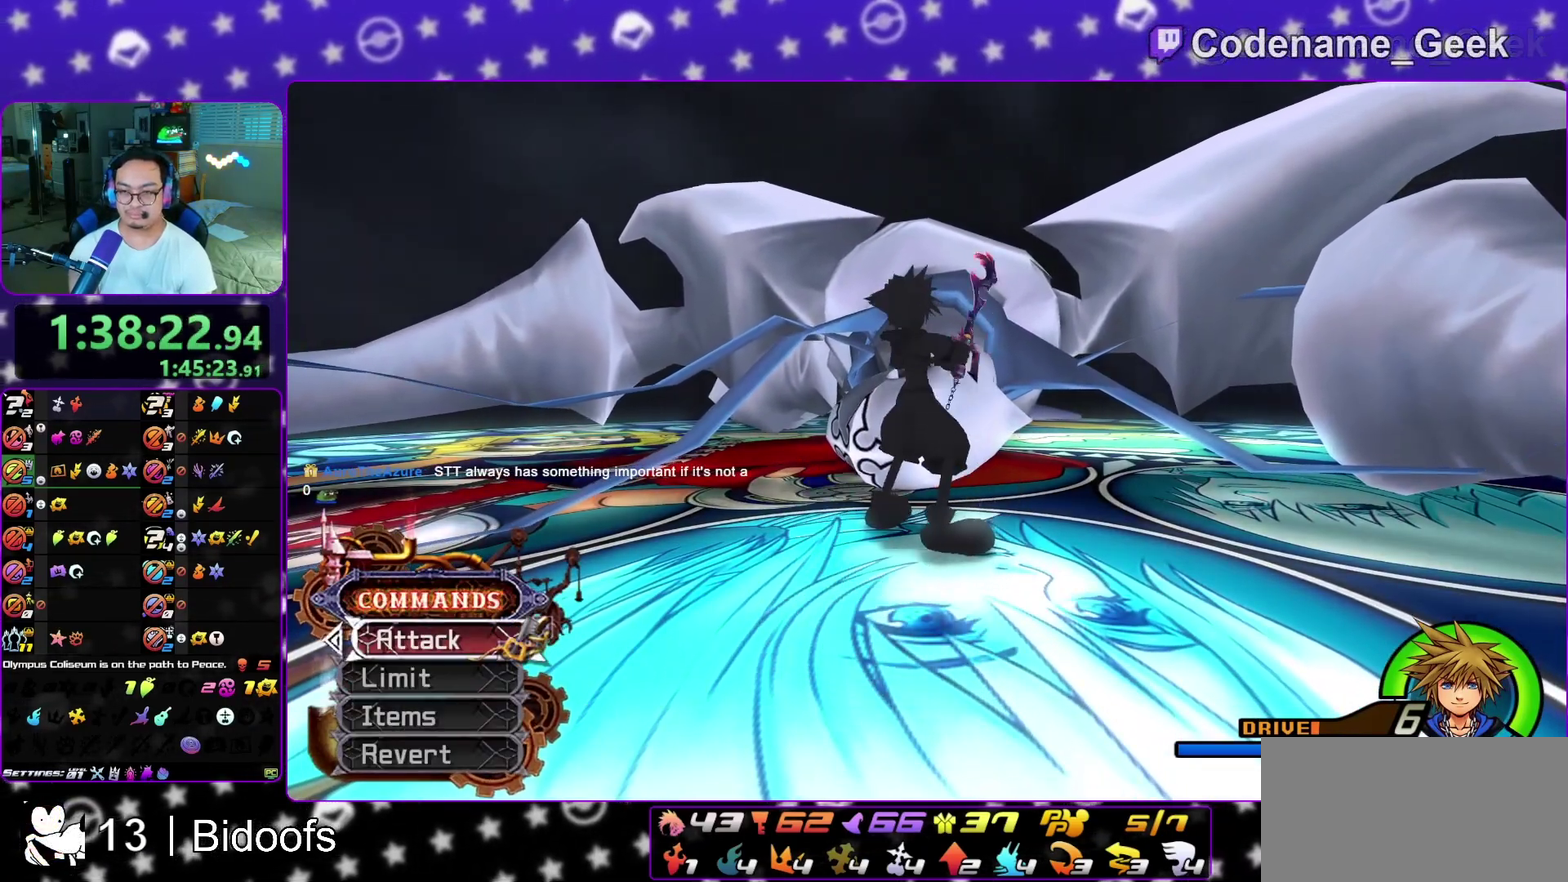
{"dt_ms": 800, "buttons": ["L1"], "left_stick": "up-right", "right_stick": "down-right"}
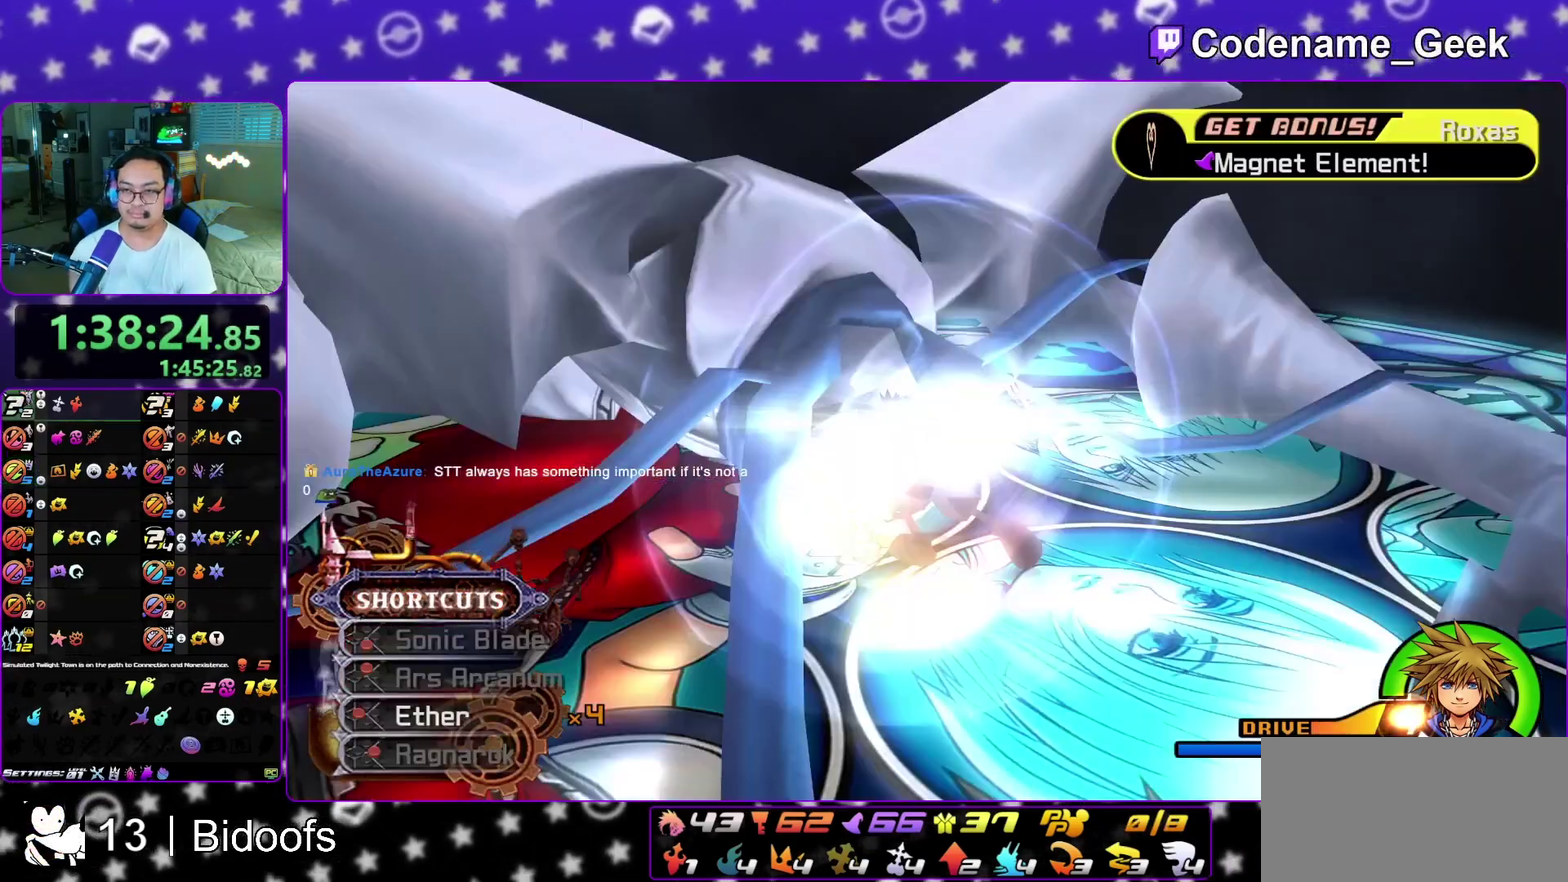
{"dt_ms": 400, "buttons": ["A"], "left_stick": "center", "right_stick": "center"}
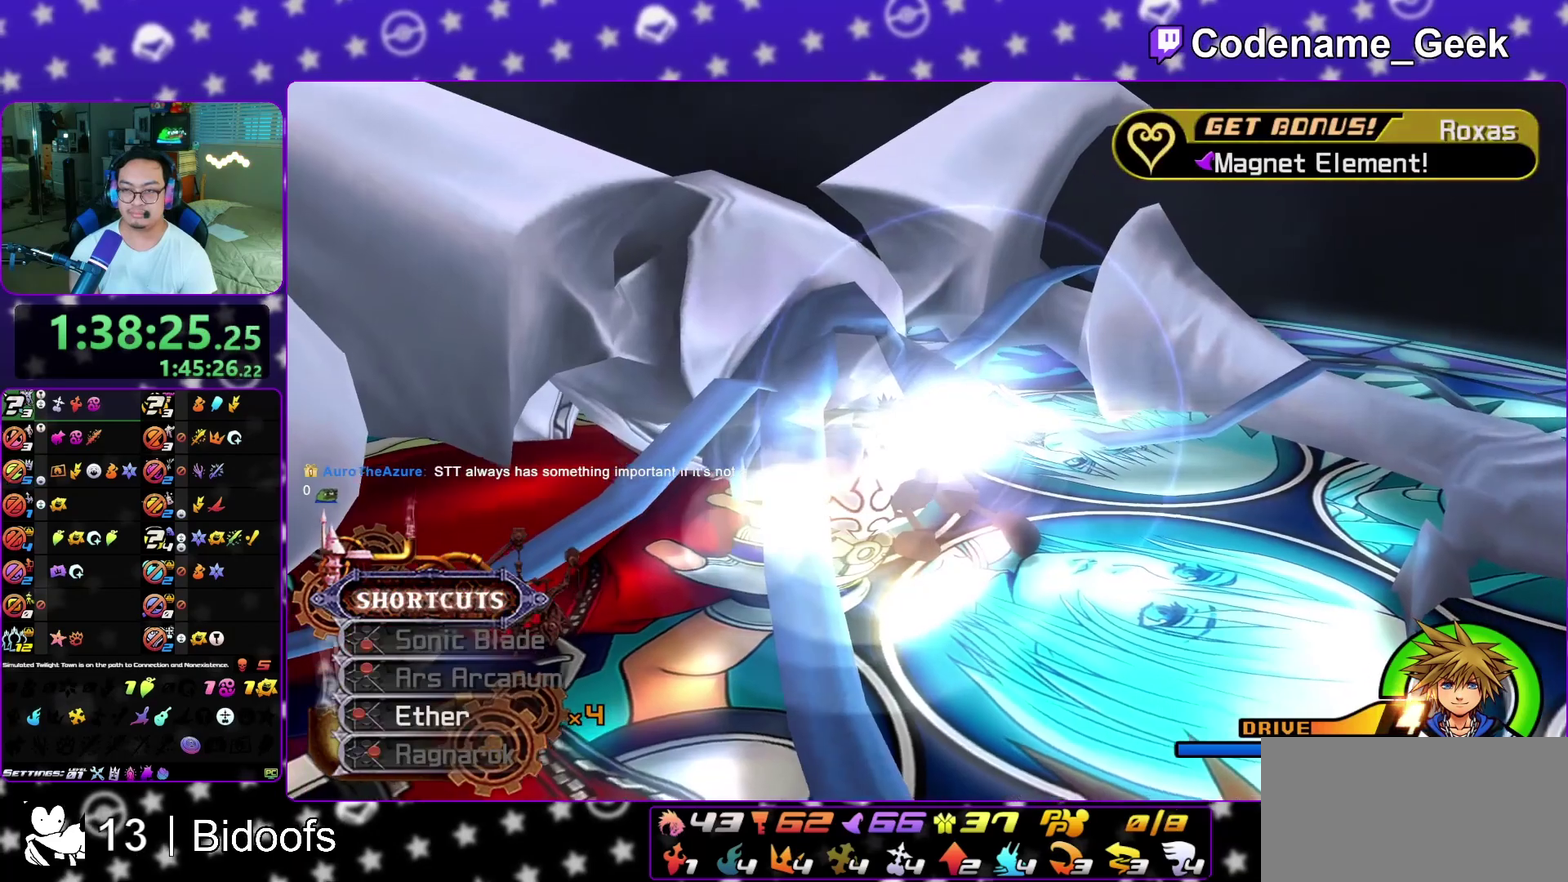
{"dt_ms": 500, "buttons": [], "left_stick": "center", "right_stick": "center", "events": [[83, "A", "up"], [133, "A", "down"], [217, "A", "up"], [217, "B", "down"], [300, "A", "down"], [300, "B", "up"], [367, "A", "up"], [383, "B", "down"], [417, "A", "down"], [450, "B", "up"], [500, "A", "up"]]}